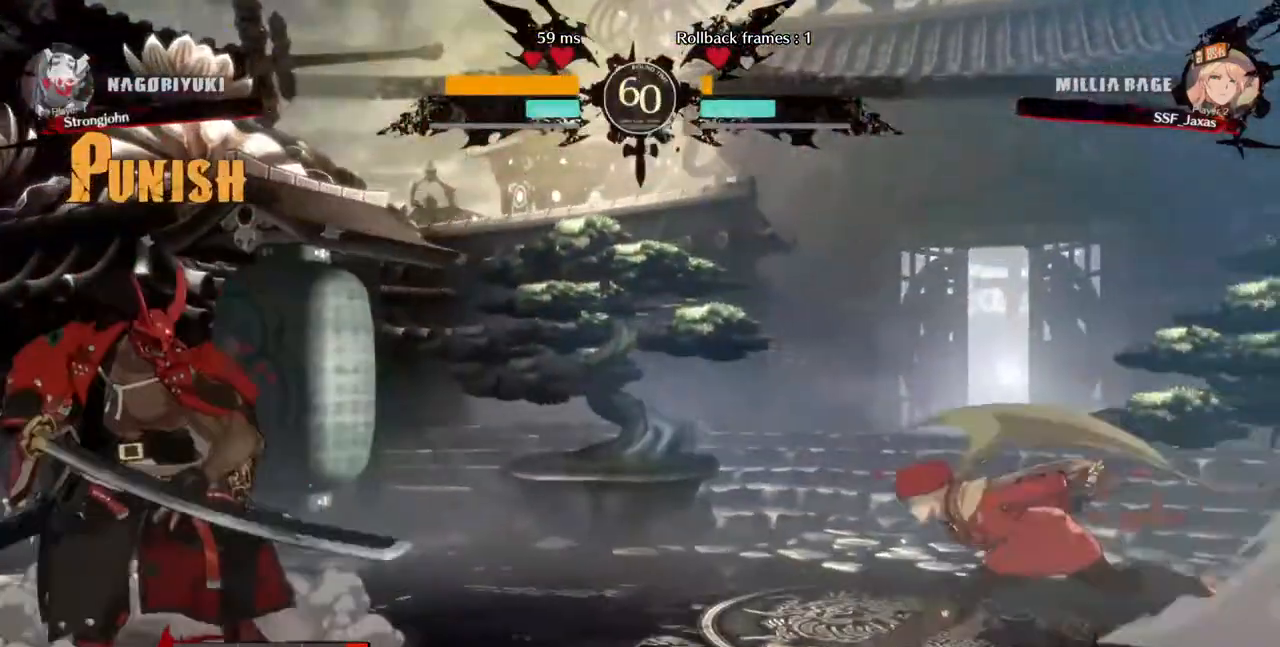
Gameplay with a controller (PlayStation layout); each line is a JSON object with the inputs held at the frame after it. "events" lists button and stick changes between this image and that frame as [ms after this image, input, new state], when the widget could be followed in between. Not read: L3 R3 SELECT START.
{"buttons": ["DPAD_RIGHT"], "events": [[80, "DPAD_LEFT", "up"], [80, "DPAD_RIGHT", "down"], [80, "DPAD_UP", "down"], [280, "DPAD_UP", "up"]]}
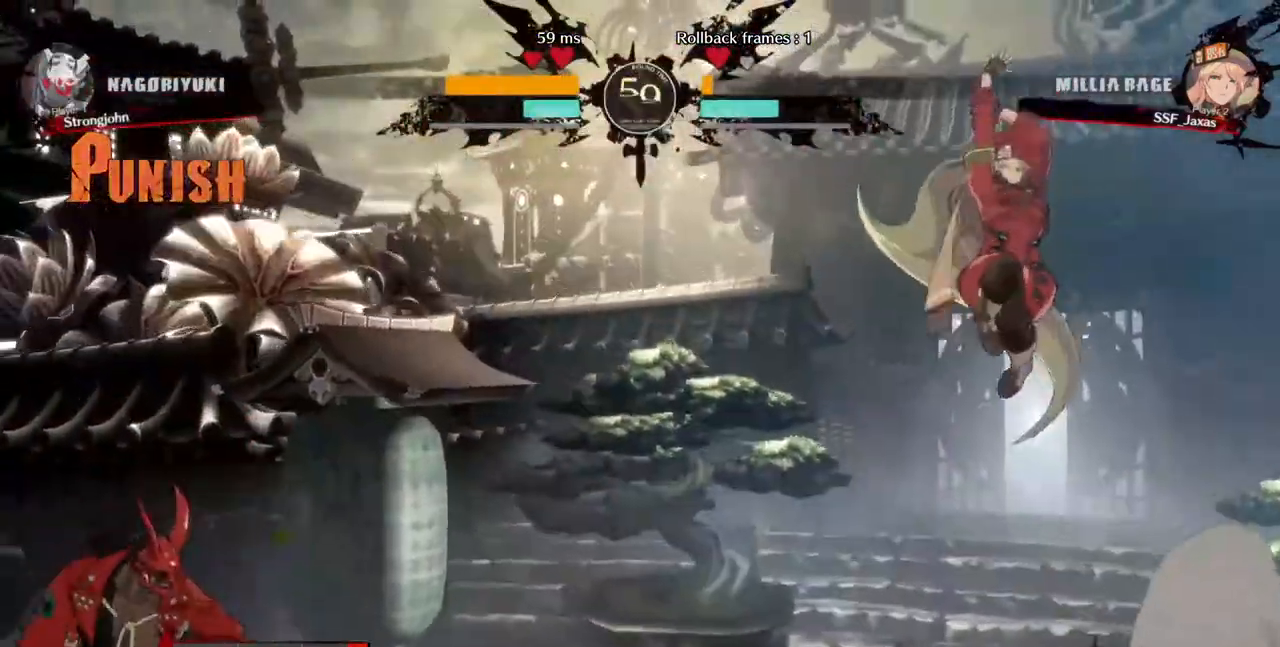
{"buttons": ["DPAD_RIGHT"], "events": [[160, "L1", "down"], [280, "L1", "up"]]}
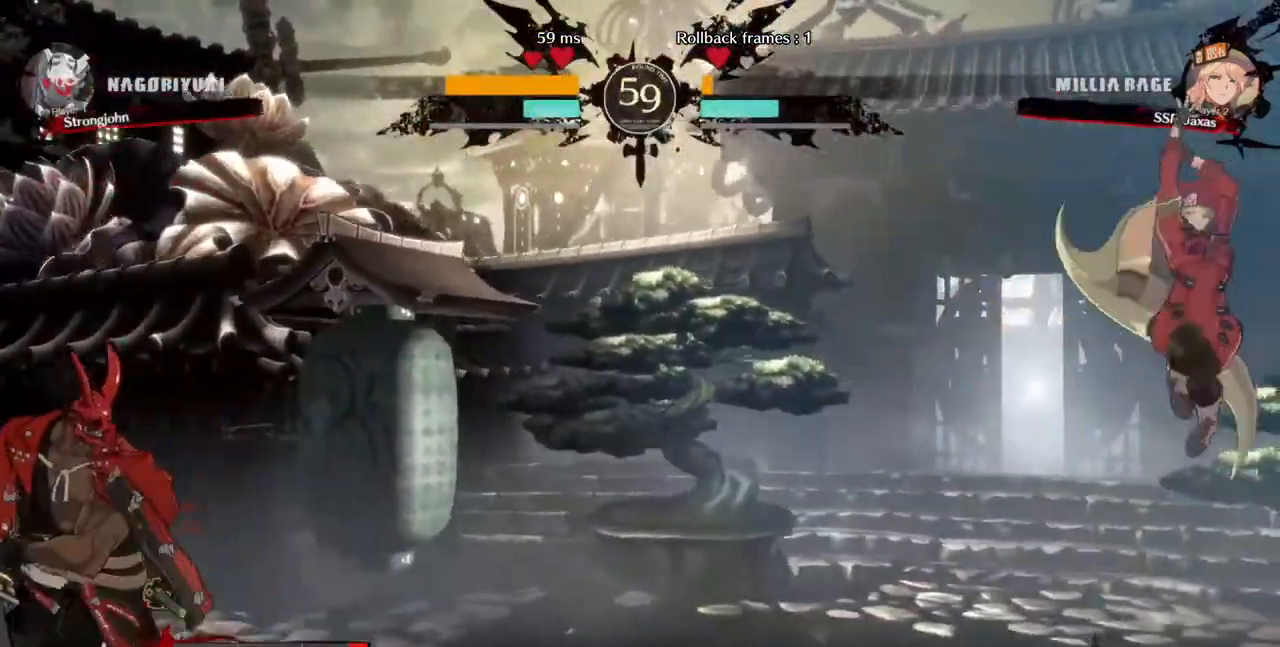
{"buttons": ["DPAD_RIGHT"], "events": [[80, "DPAD_RIGHT", "up"], [120, "DPAD_LEFT", "down"], [320, "DPAD_LEFT", "up"], [320, "DPAD_RIGHT", "down"], [400, "DPAD_RIGHT", "up"], [480, "DPAD_RIGHT", "down"]]}
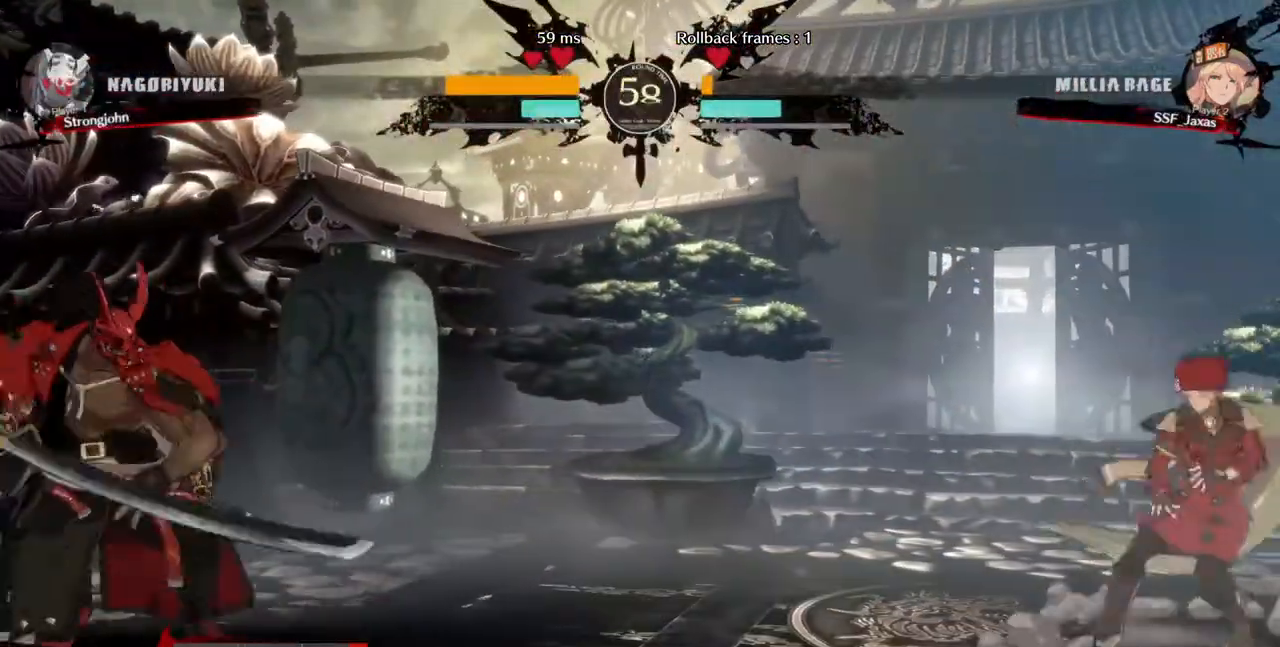
{"buttons": ["DPAD_LEFT"], "events": [[160, "DPAD_RIGHT", "up"], [200, "DPAD_LEFT", "down"], [280, "DPAD_LEFT", "up"], [360, "DPAD_LEFT", "down"]]}
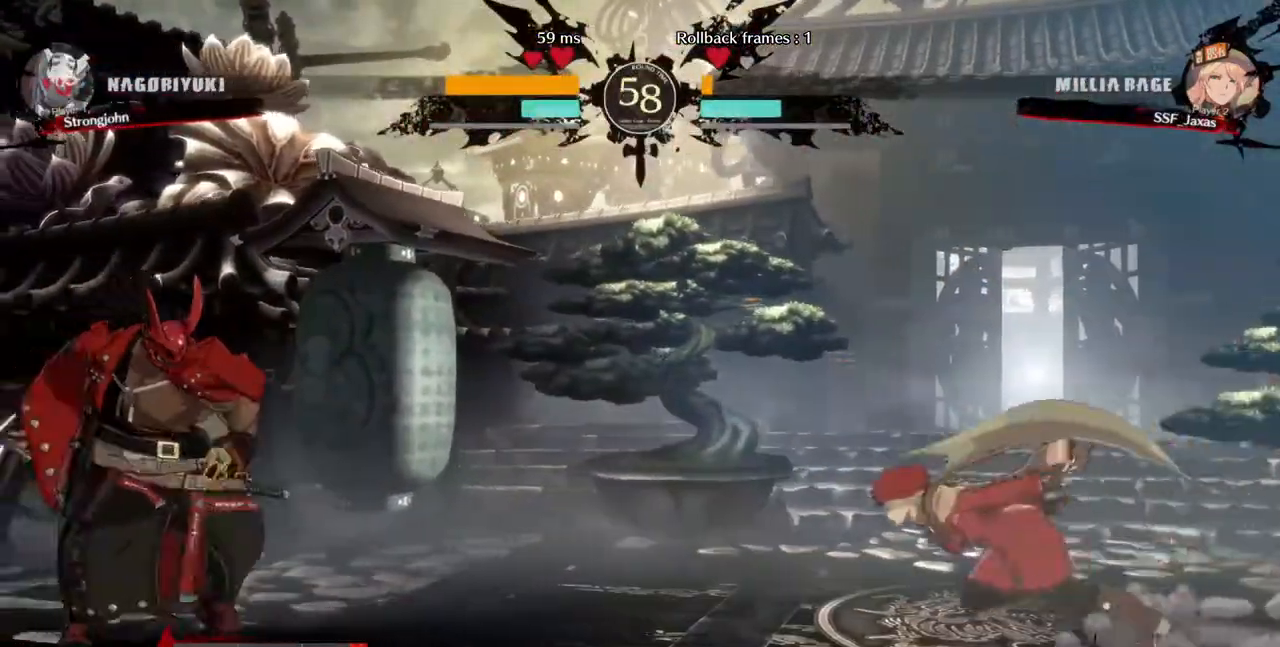
{"buttons": ["DPAD_LEFT"], "events": [[120, "DPAD_DOWN", "down"], [160, "DPAD_DOWN", "up"], [160, "DPAD_UP", "down"], [280, "DPAD_UP", "up"]]}
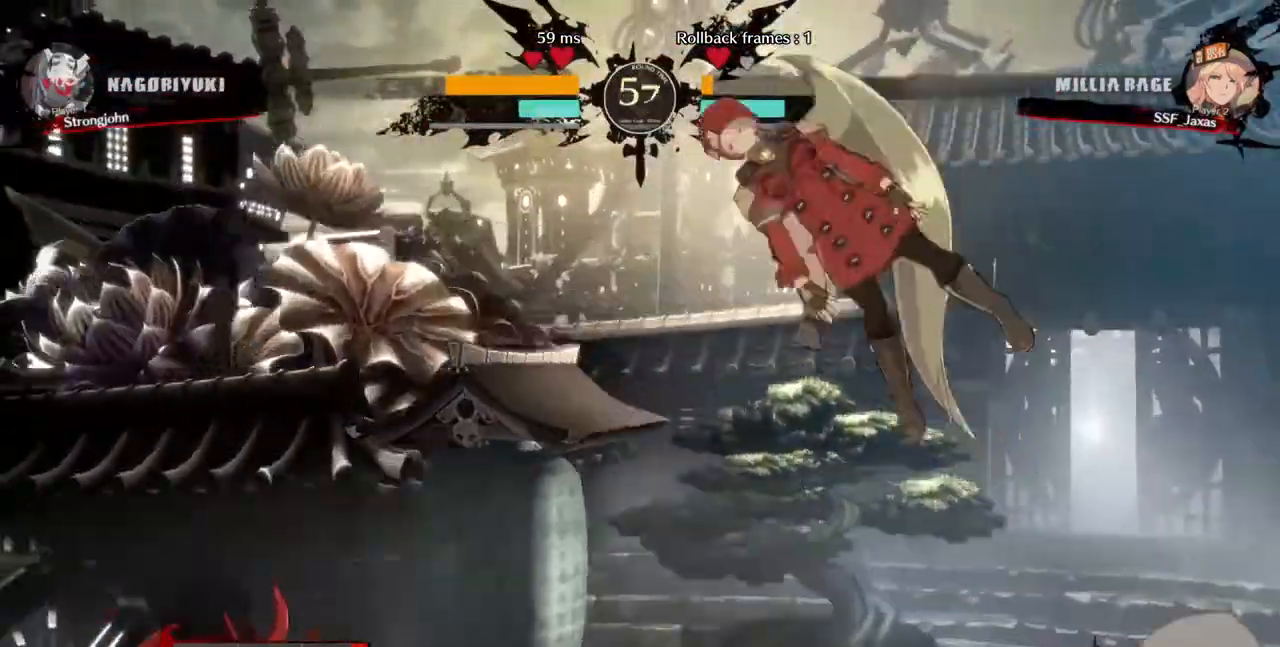
{"buttons": [], "events": [[40, "DPAD_LEFT", "up"], [240, "L1", "down"], [440, "L1", "up"], [440, "L2", "down"], [520, "L2", "up"]]}
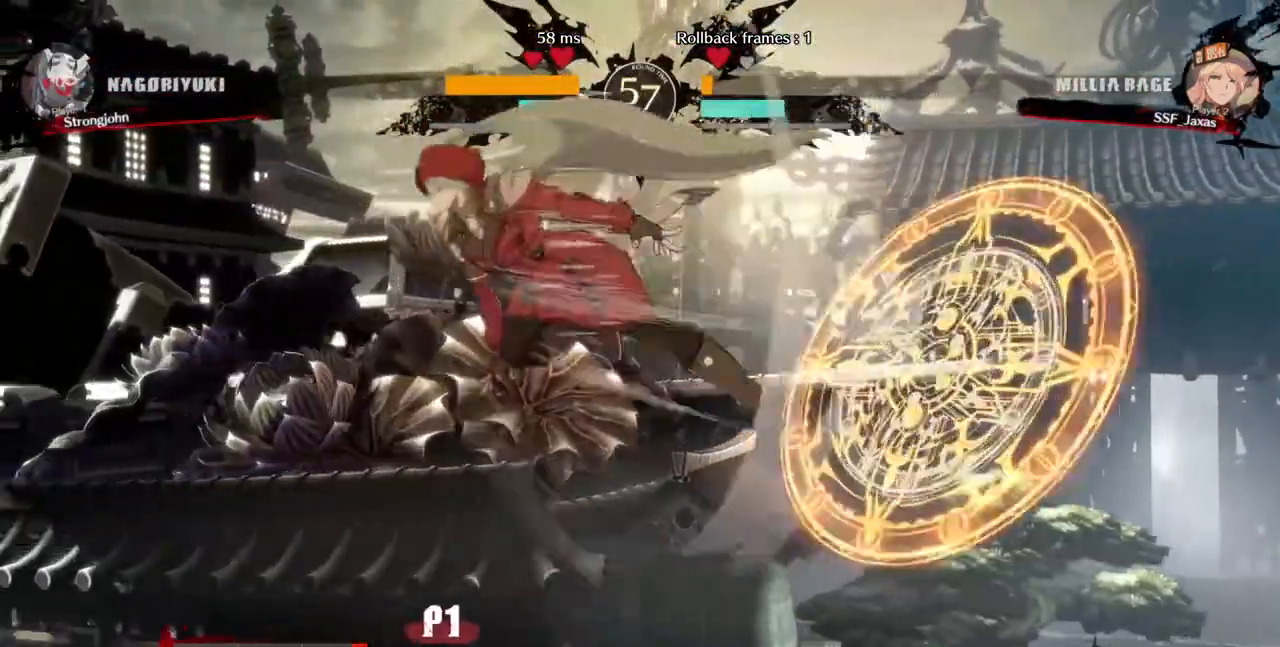
{"buttons": [], "events": [[240, "R1", "down"], [360, "R1", "up"]]}
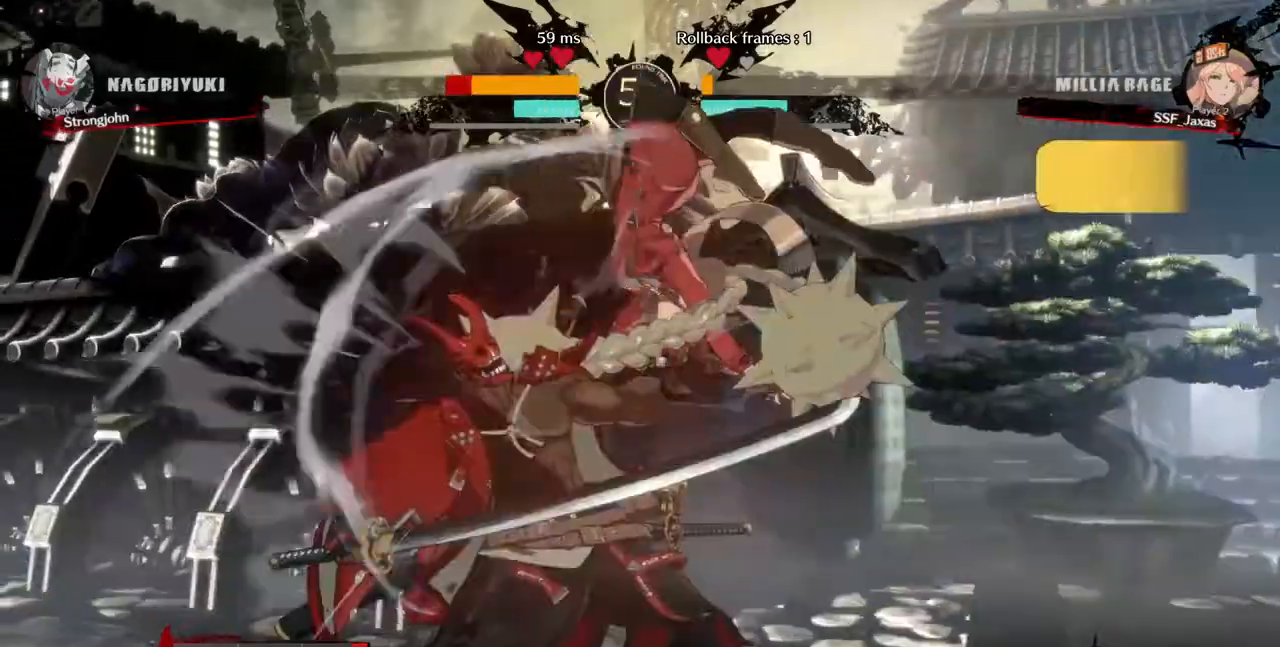
{"buttons": []}
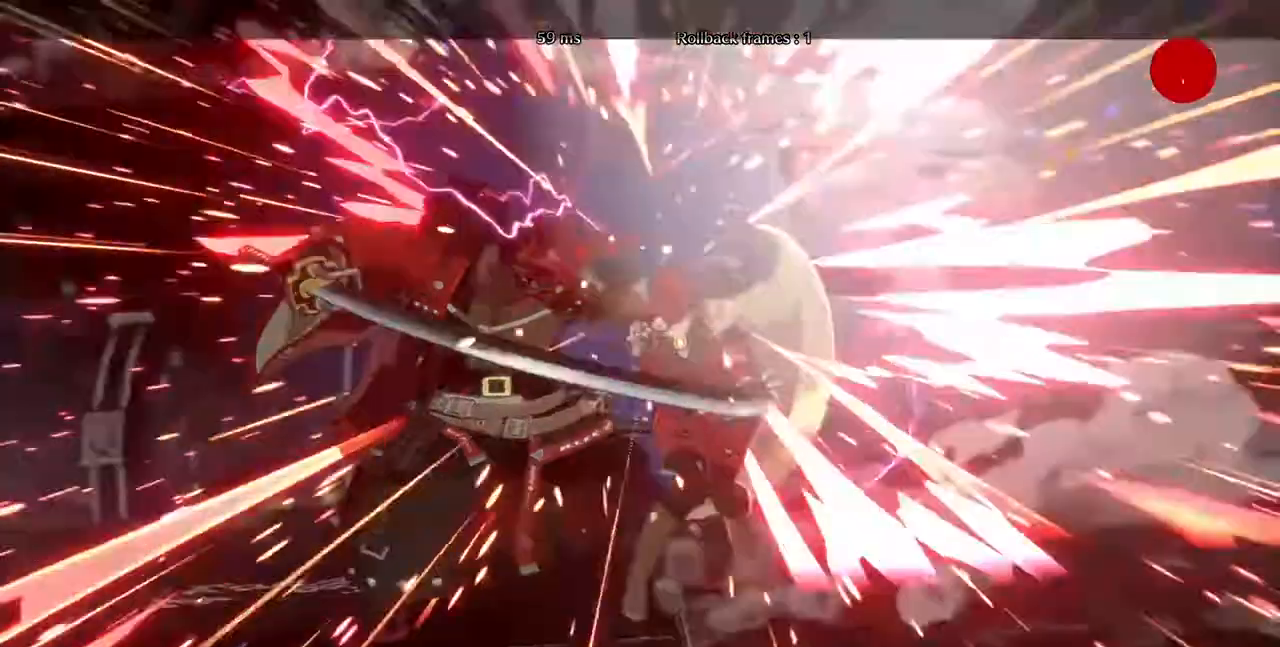
{"buttons": ["DPAD_RIGHT"], "events": [[320, "DPAD_RIGHT", "down"]]}
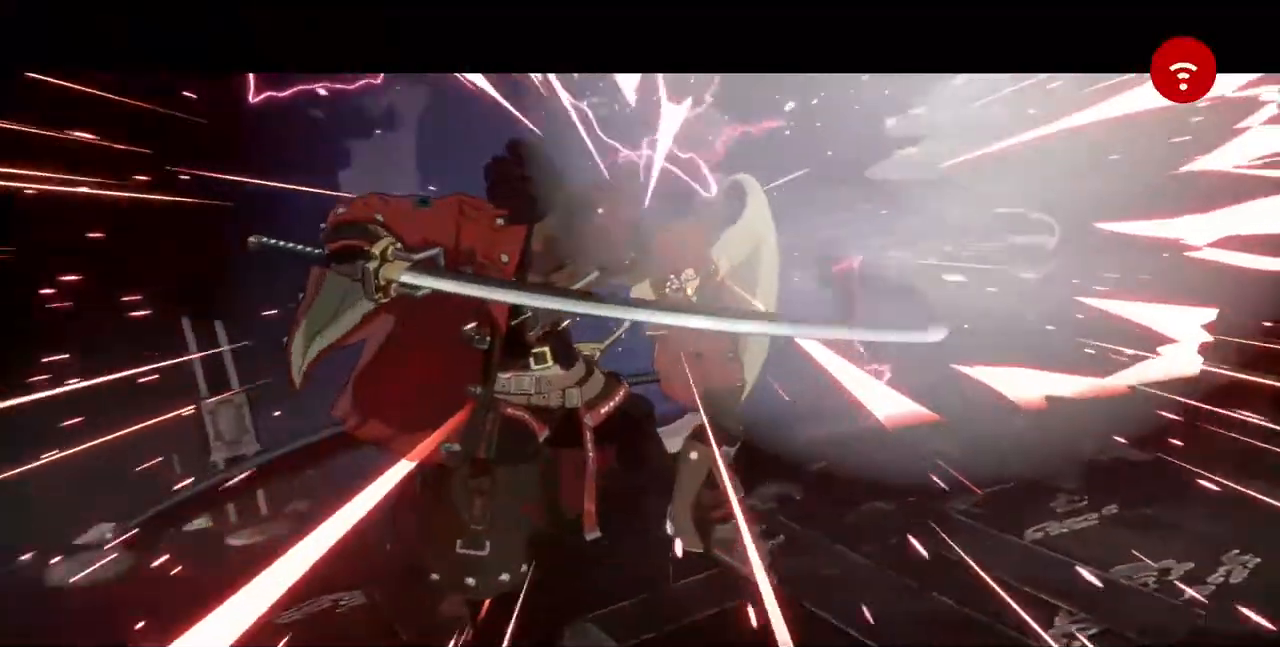
{"buttons": [], "events": [[120, "TRIANGLE", "down"], [160, "SQUARE", "down"], [240, "DPAD_RIGHT", "up"], [280, "SQUARE", "up"], [280, "TRIANGLE", "up"]]}
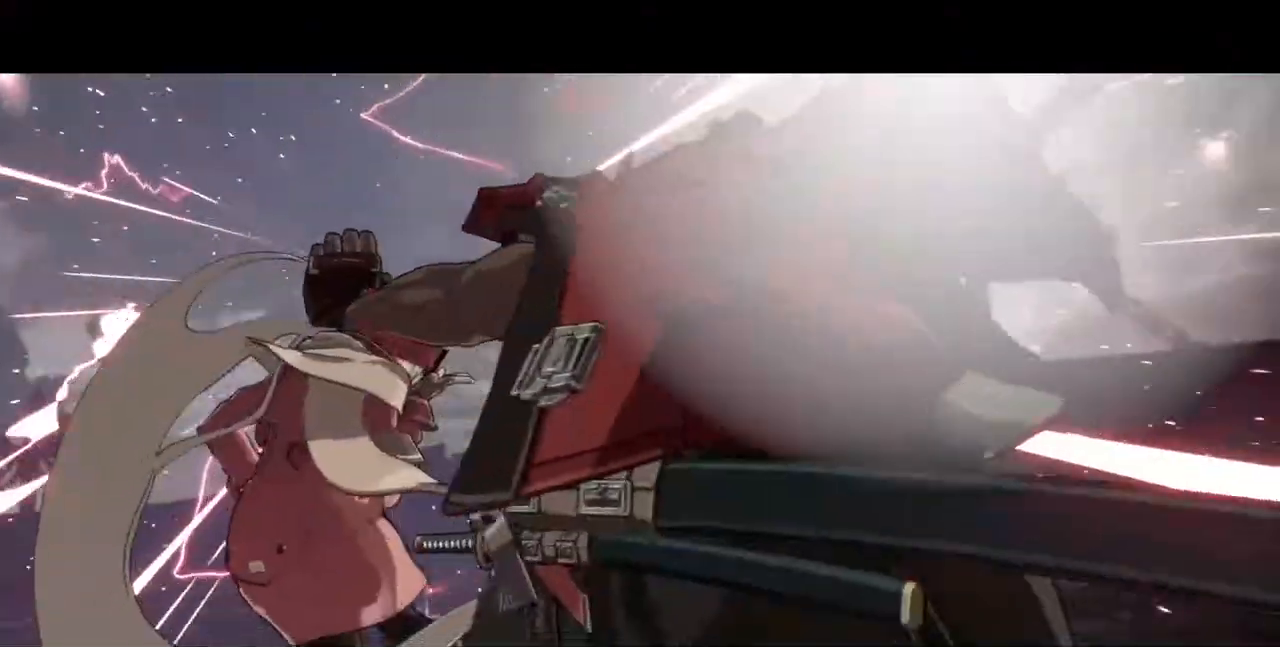
{"buttons": ["CROSS"], "events": [[160, "CROSS", "down"], [320, "CROSS", "up"], [440, "CROSS", "down"]]}
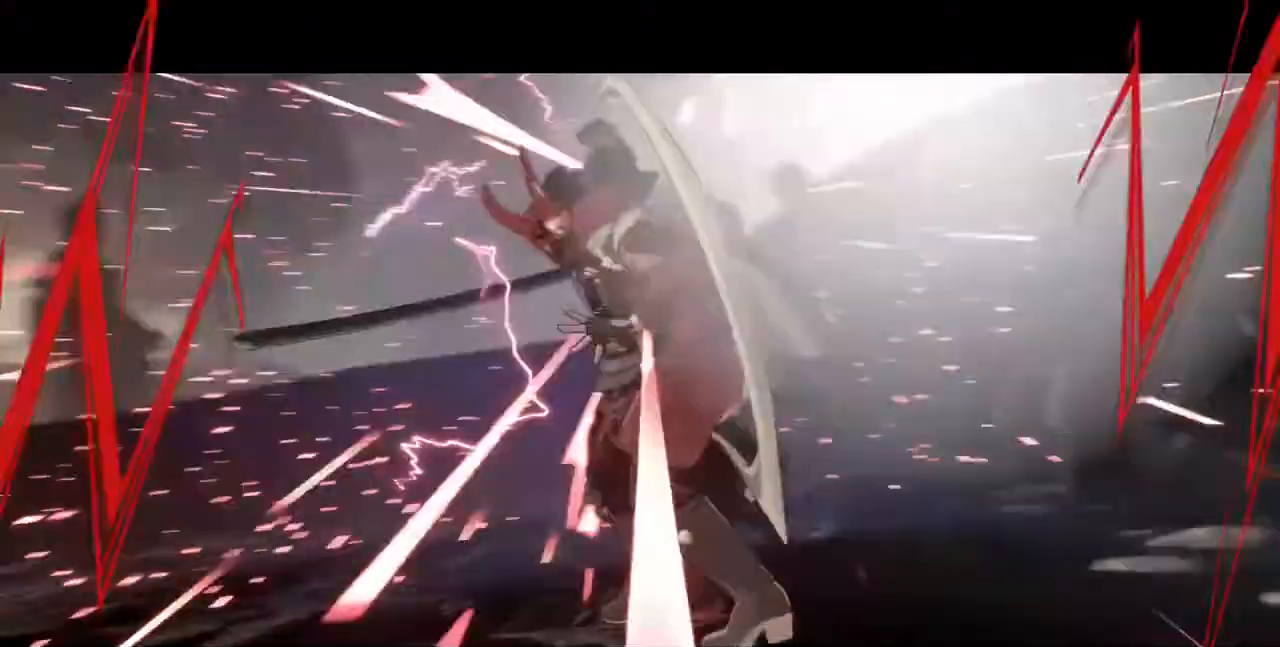
{"buttons": ["CROSS"], "events": [[40, "CROSS", "up"], [160, "CROSS", "down"], [240, "CROSS", "up"], [360, "CROSS", "down"], [440, "CROSS", "up"], [520, "CROSS", "down"]]}
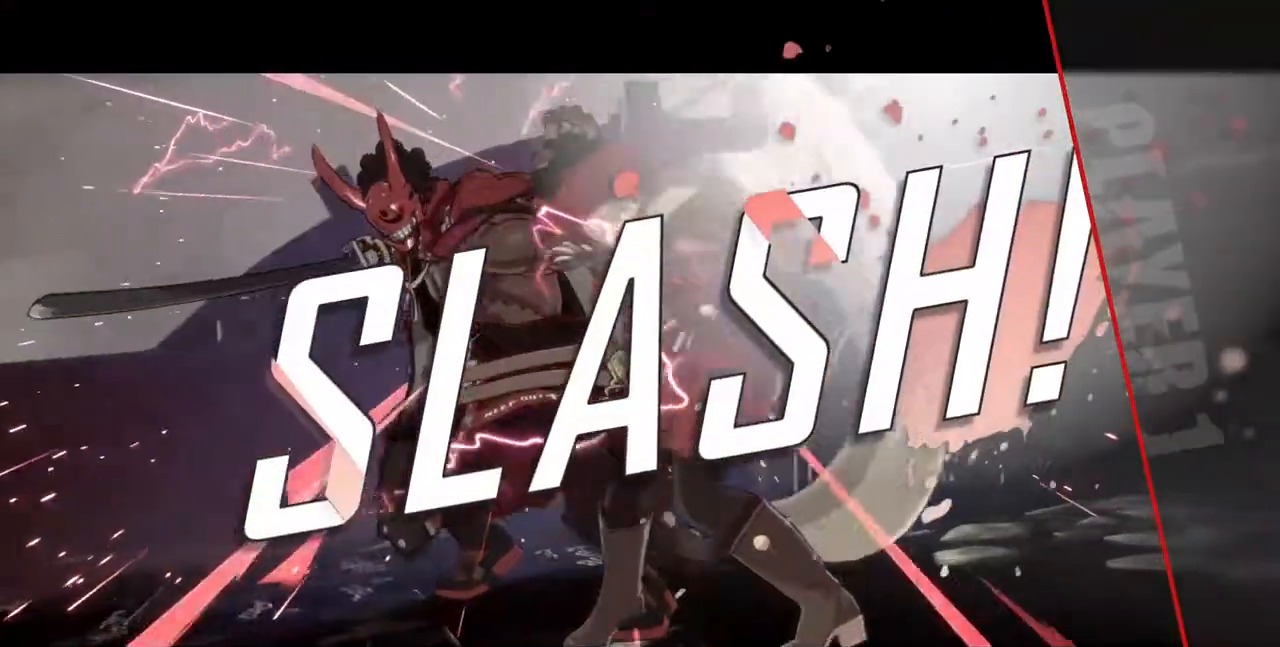
{"buttons": ["CROSS"], "events": [[120, "CROSS", "up"], [240, "CROSS", "down"], [360, "CROSS", "up"], [440, "CROSS", "down"]]}
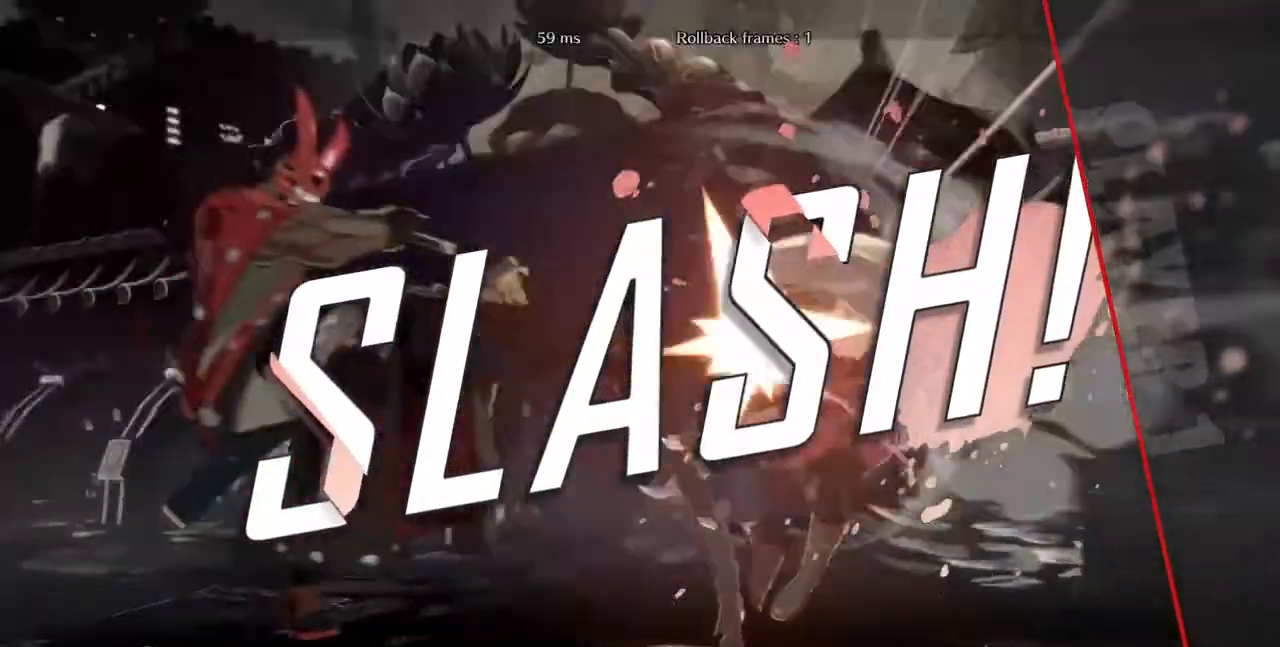
{"buttons": ["CROSS"], "events": [[40, "CROSS", "up"], [360, "CROSS", "down"]]}
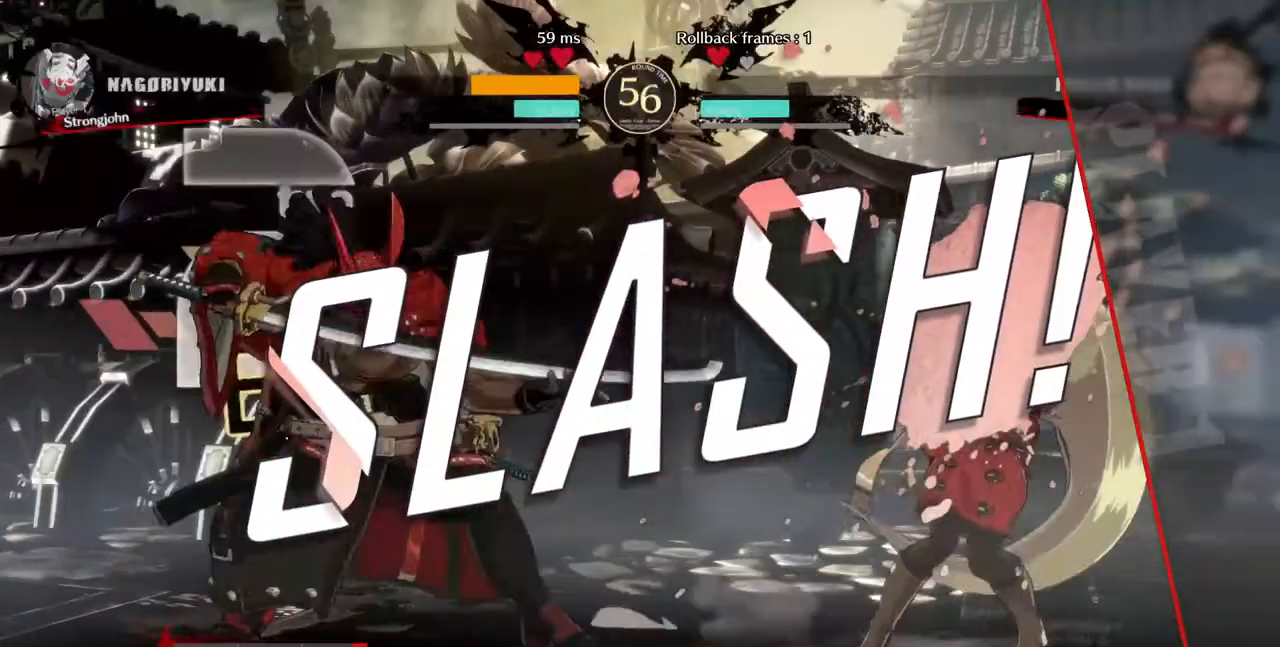
{"buttons": [], "events": [[120, "CROSS", "up"]]}
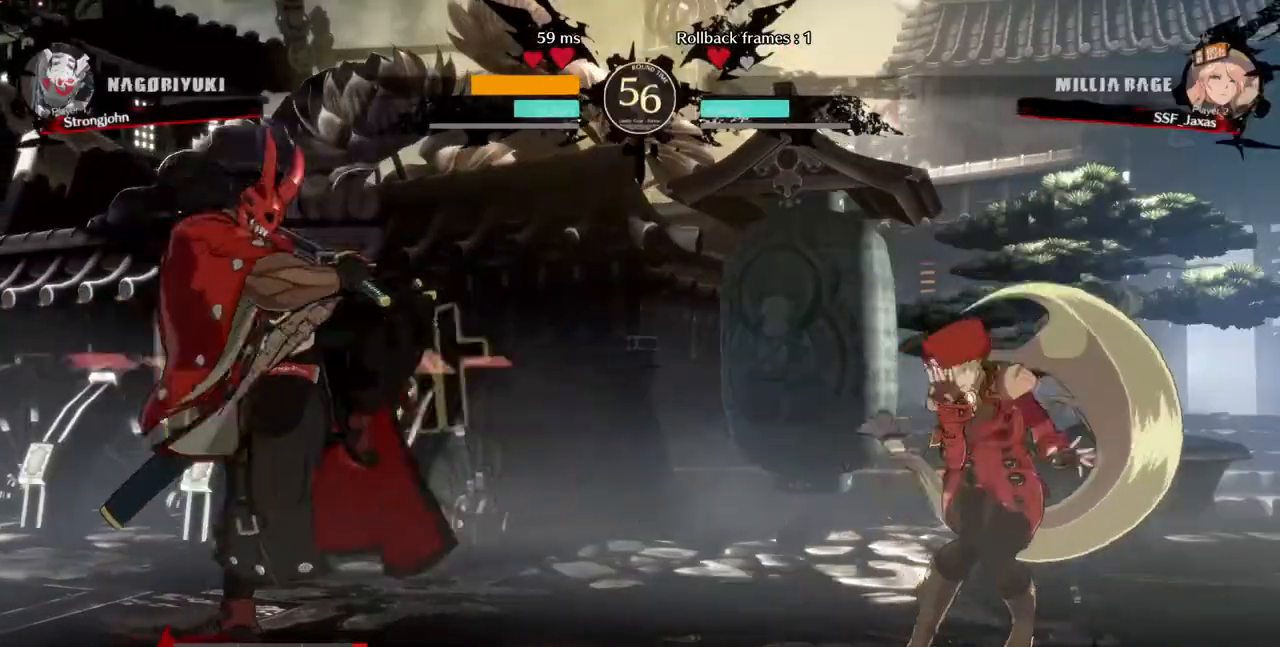
{"buttons": ["CROSS"], "events": [[120, "CROSS", "down"], [240, "CROSS", "up"], [360, "CROSS", "down"], [440, "CROSS", "up"], [480, "CROSS", "down"]]}
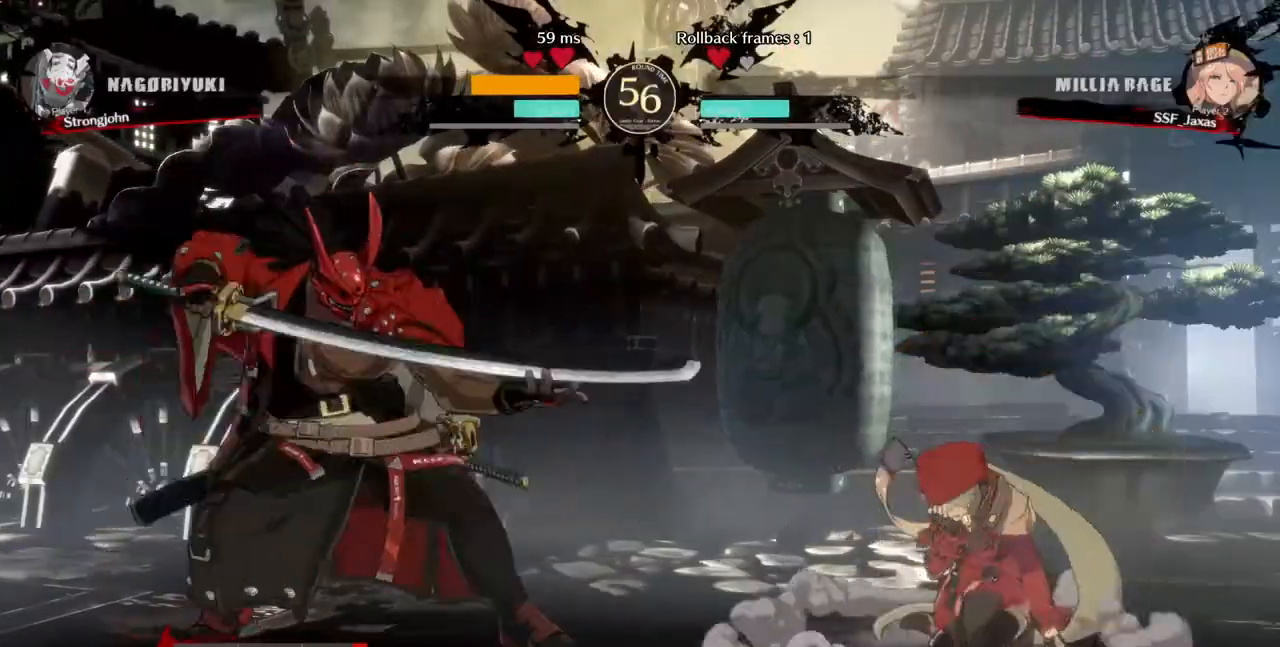
{"buttons": [], "events": [[40, "CROSS", "up"], [120, "CROSS", "down"], [240, "CROSS", "up"], [320, "CROSS", "down"], [400, "CROSS", "up"]]}
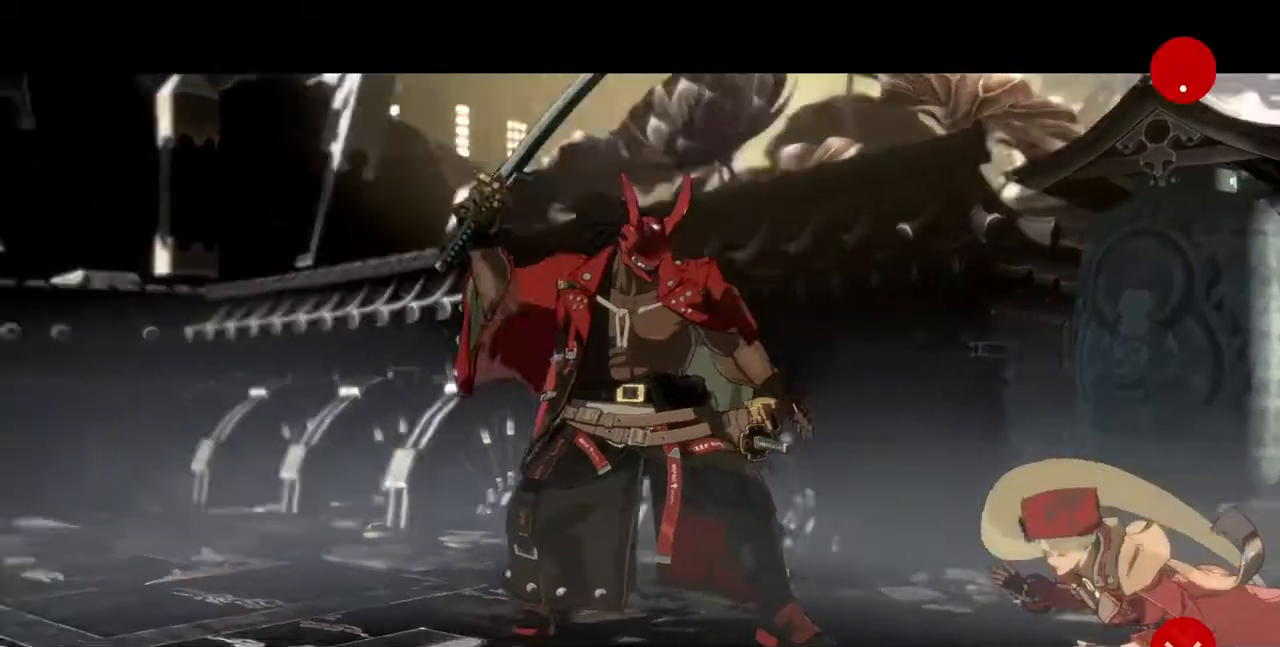
{"buttons": ["CROSS"], "events": [[40, "CROSS", "down"], [120, "CROSS", "up"], [200, "CROSS", "down"], [360, "CROSS", "up"], [440, "CROSS", "down"]]}
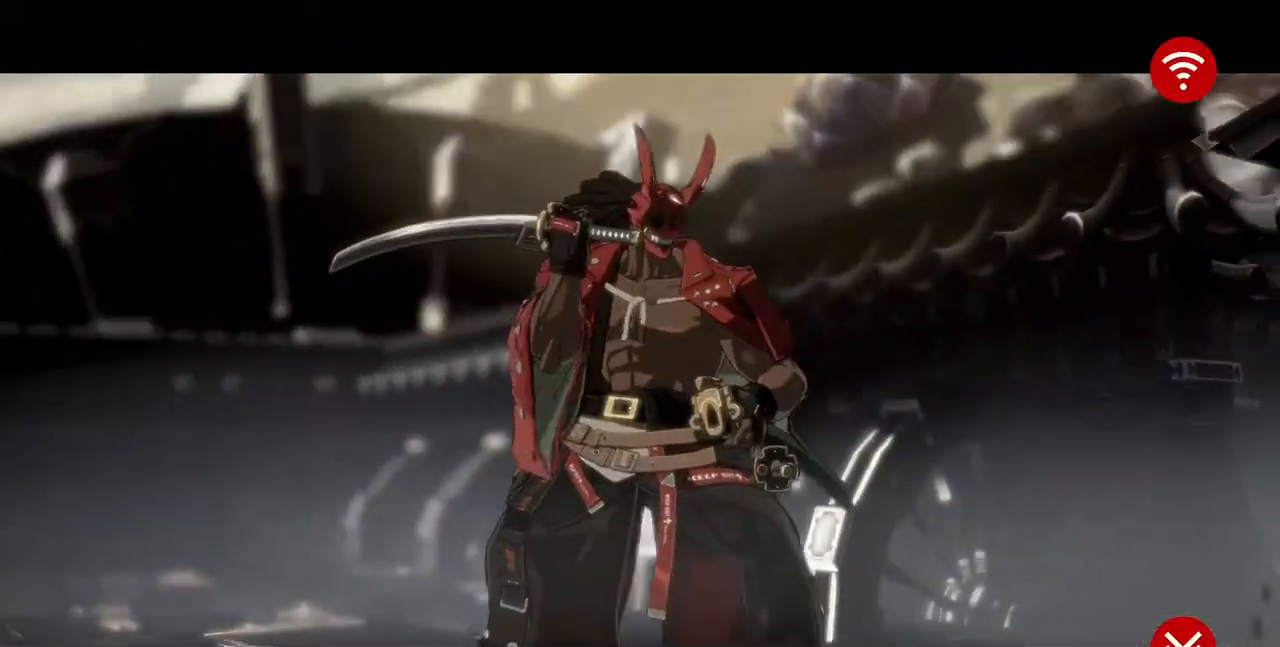
{"buttons": [], "events": [[80, "CROSS", "up"], [120, "CROSS", "down"], [280, "CROSS", "up"], [320, "CROSS", "down"], [440, "CROSS", "up"]]}
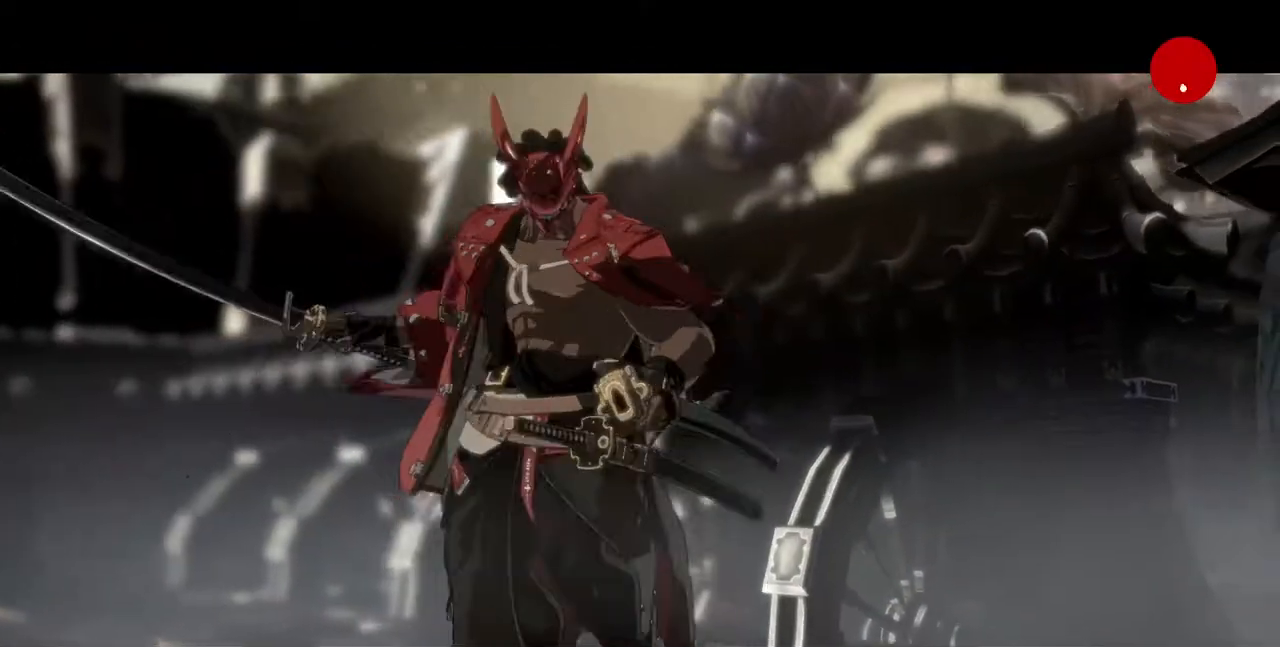
{"buttons": ["CROSS"], "events": [[40, "CROSS", "down"], [160, "CROSS", "up"], [240, "CROSS", "down"], [360, "CROSS", "up"], [480, "CROSS", "down"]]}
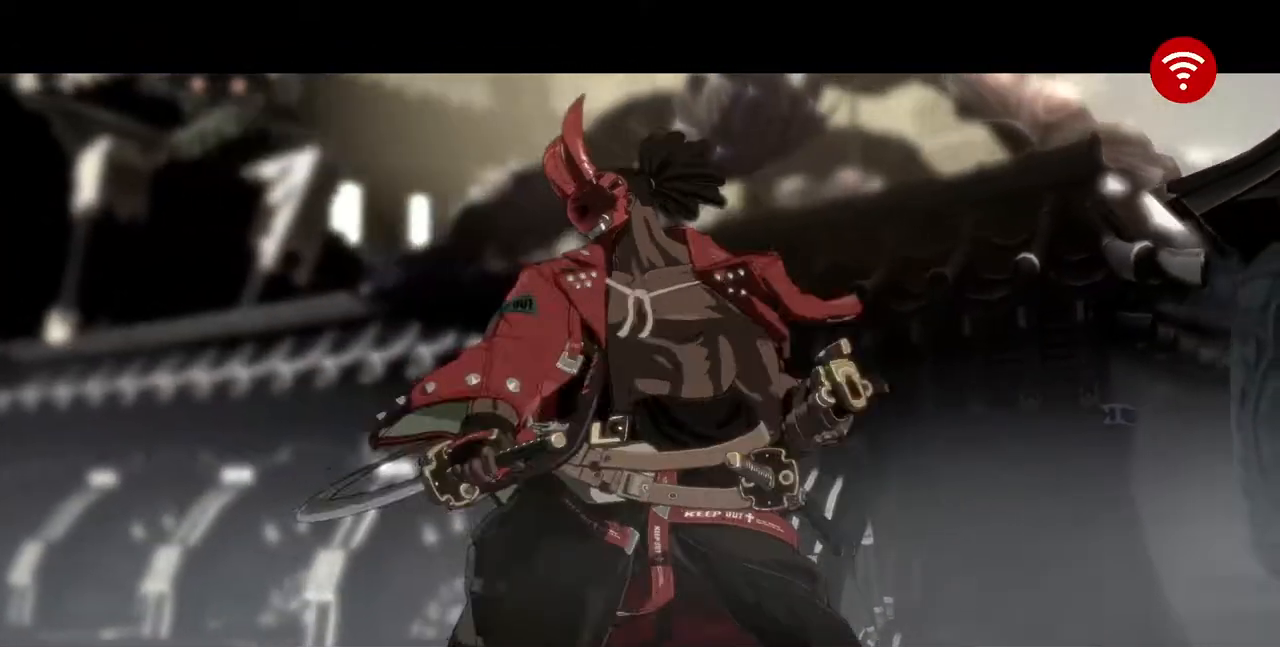
{"buttons": ["CROSS"], "events": [[80, "CROSS", "up"], [160, "CROSS", "down"]]}
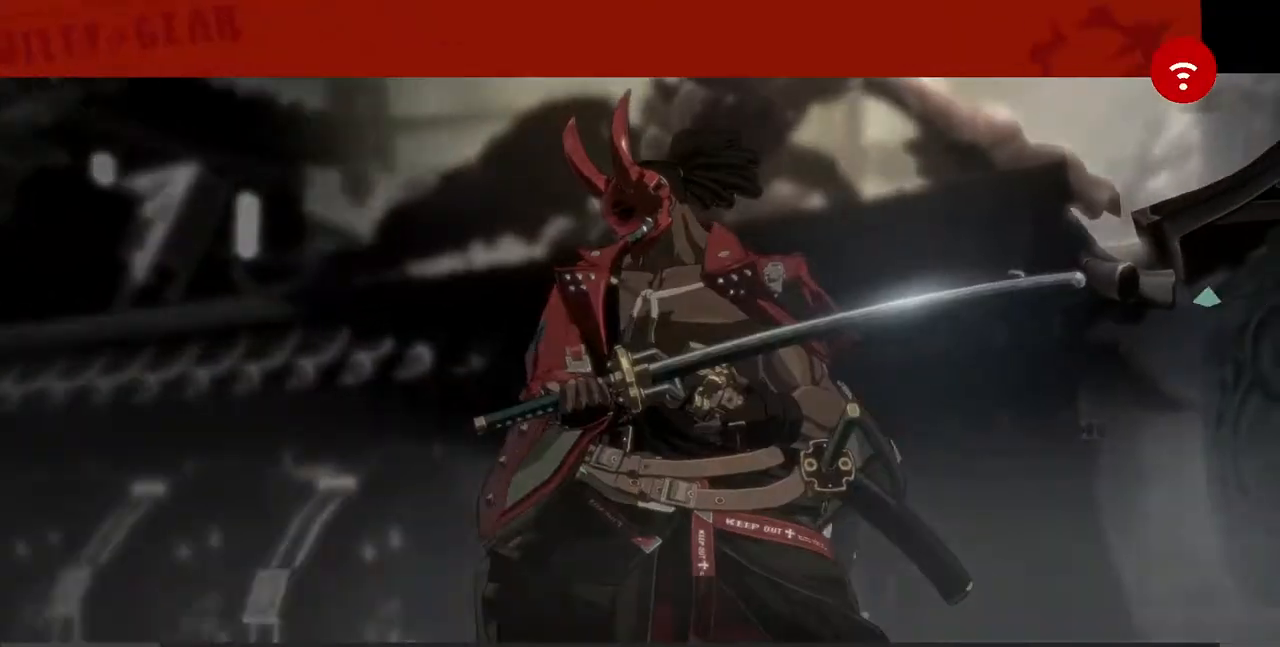
{"buttons": ["CROSS"], "events": []}
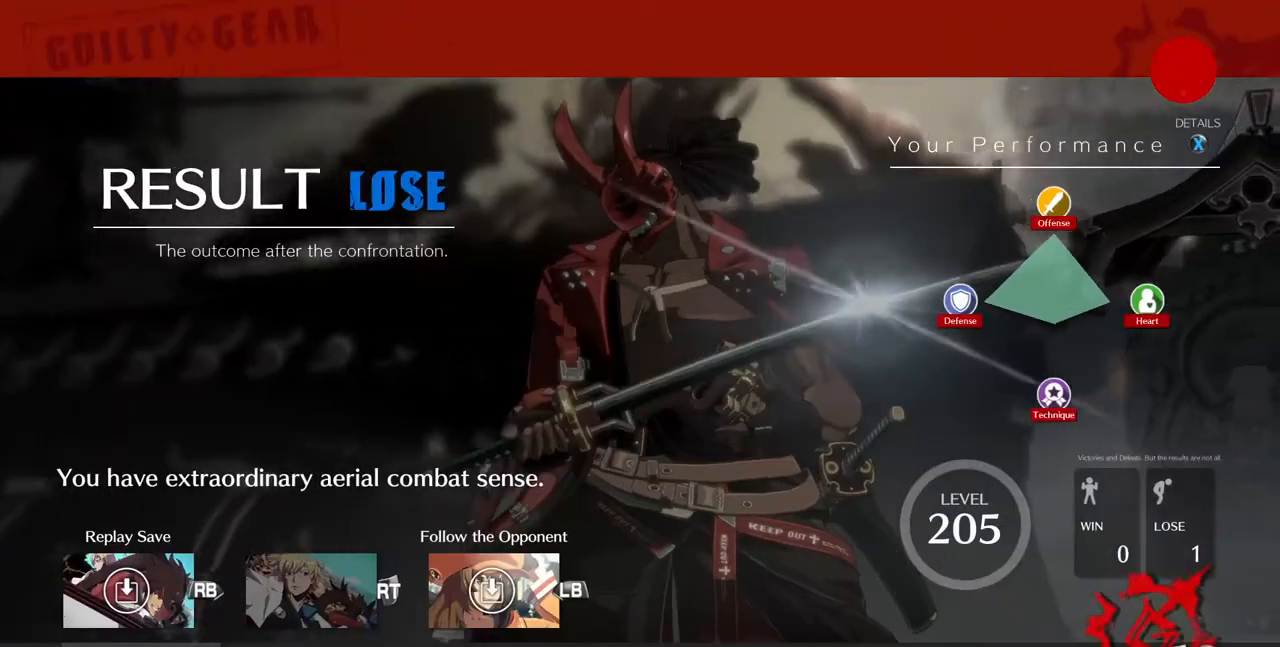
{"buttons": [], "events": [[40, "CROSS", "up"], [120, "CROSS", "down"], [240, "CROSS", "up"], [320, "CROSS", "down"], [440, "CROSS", "up"]]}
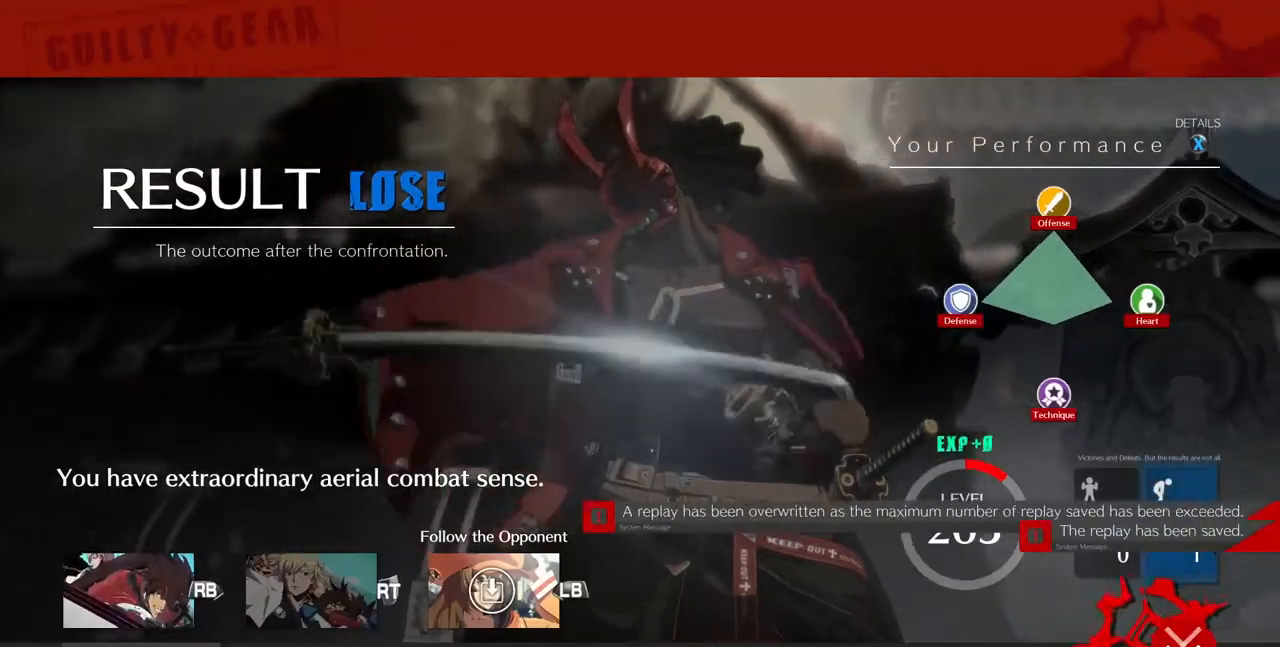
{"buttons": ["CROSS"], "events": [[40, "CROSS", "down"], [160, "CROSS", "up"], [320, "CROSS", "down"], [440, "CROSS", "up"], [520, "CROSS", "down"]]}
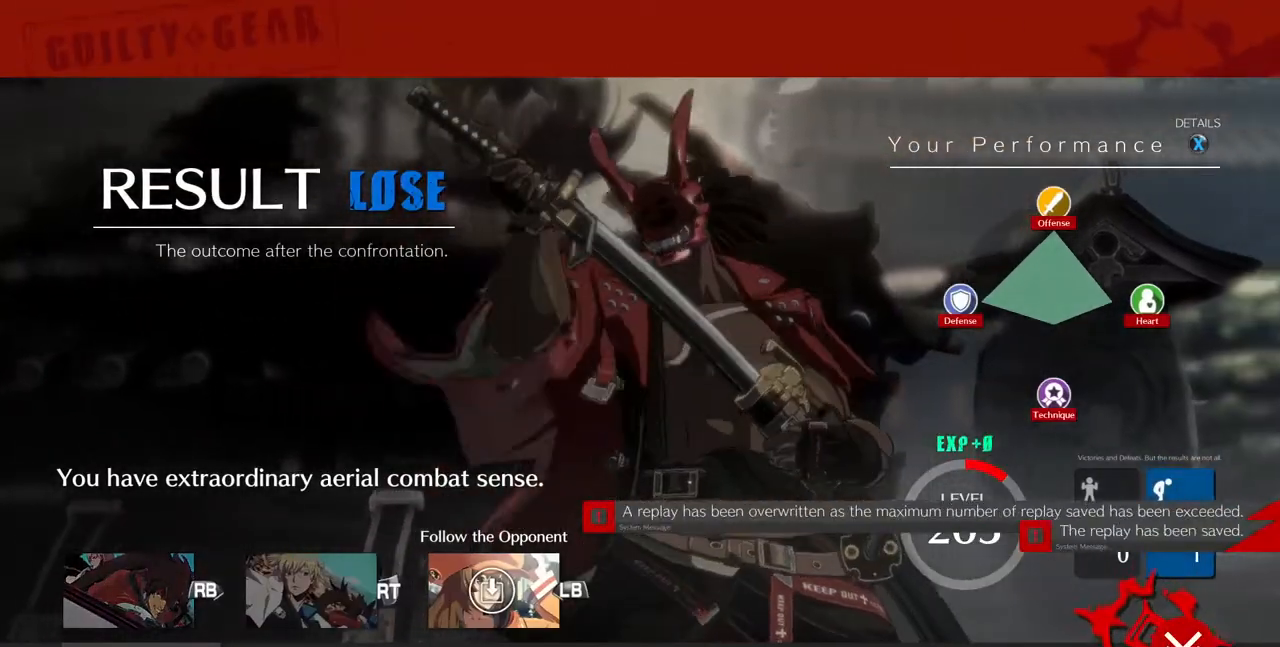
{"buttons": ["CROSS"], "events": [[120, "CROSS", "up"], [200, "CROSS", "down"], [280, "CROSS", "up"], [360, "CROSS", "down"]]}
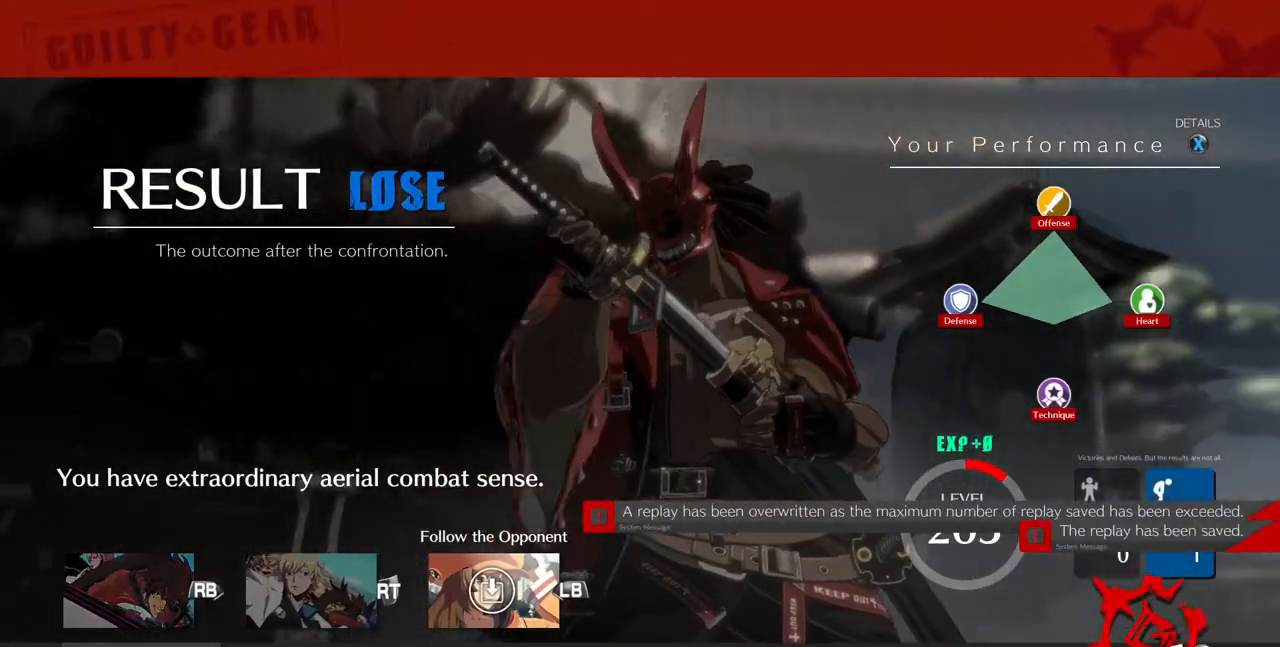
{"buttons": ["CROSS"], "events": [[160, "CROSS", "up"], [280, "CROSS", "down"]]}
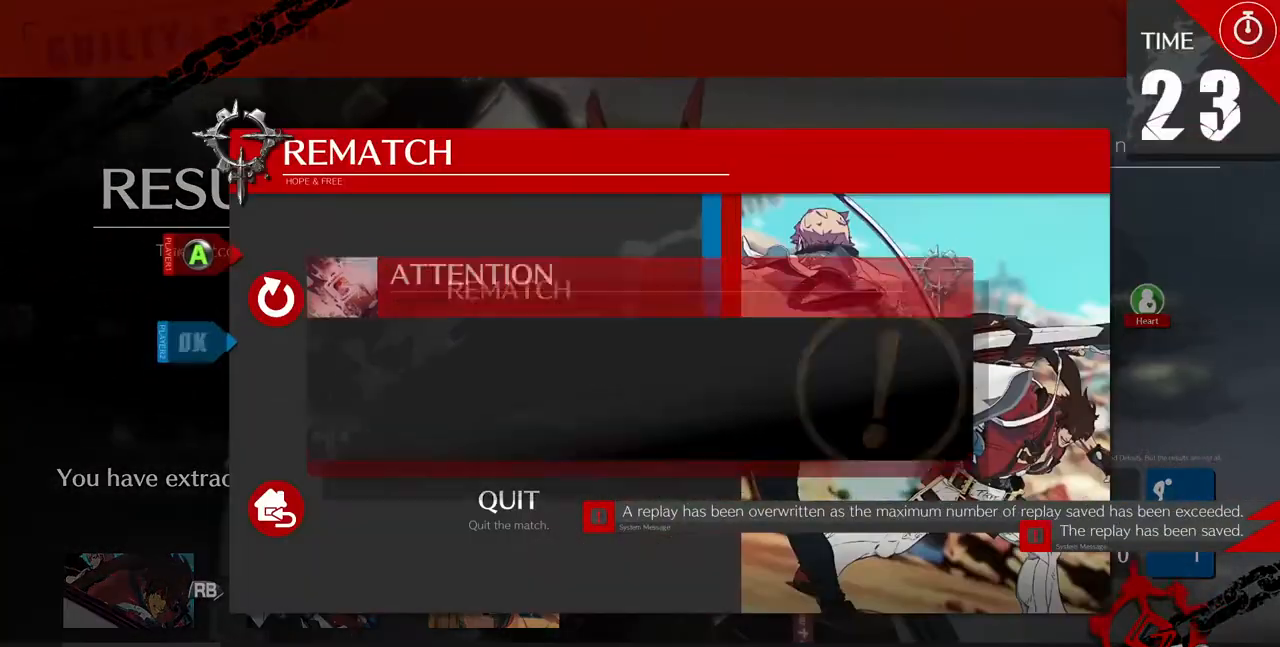
{"buttons": [], "events": [[80, "CROSS", "up"], [160, "CROSS", "down"], [280, "CROSS", "up"], [320, "CROSS", "down"], [440, "CROSS", "up"]]}
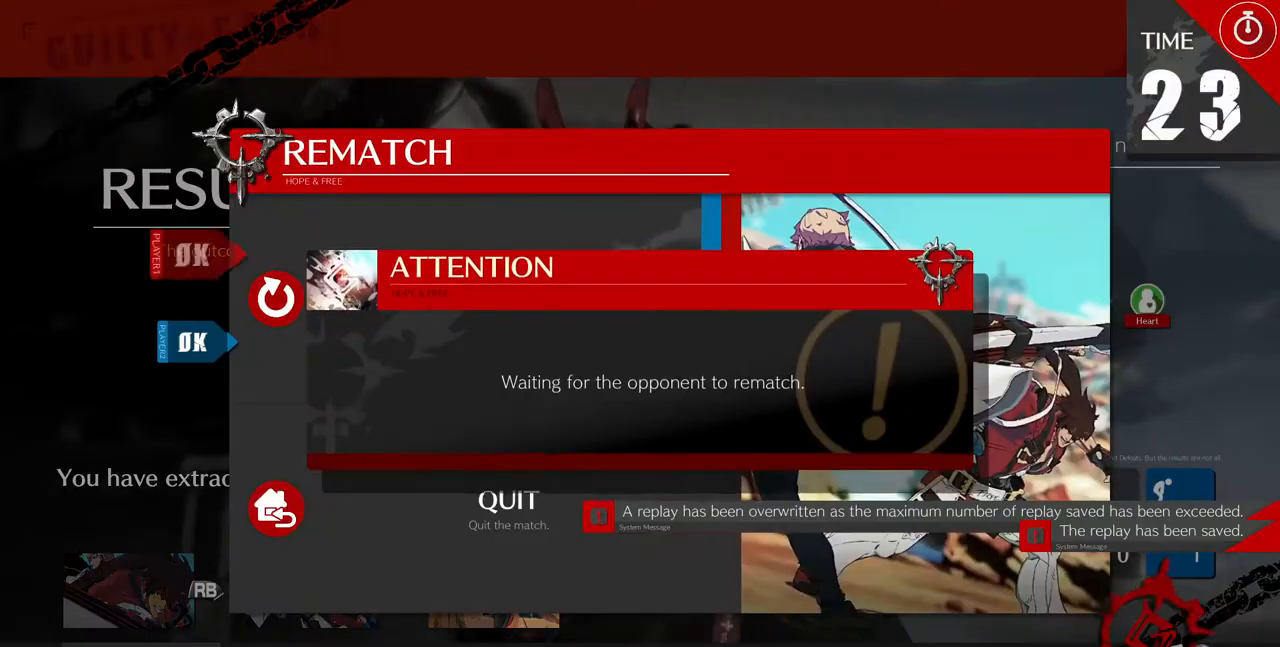
{"buttons": [], "events": [[40, "CROSS", "down"], [200, "CROSS", "up"]]}
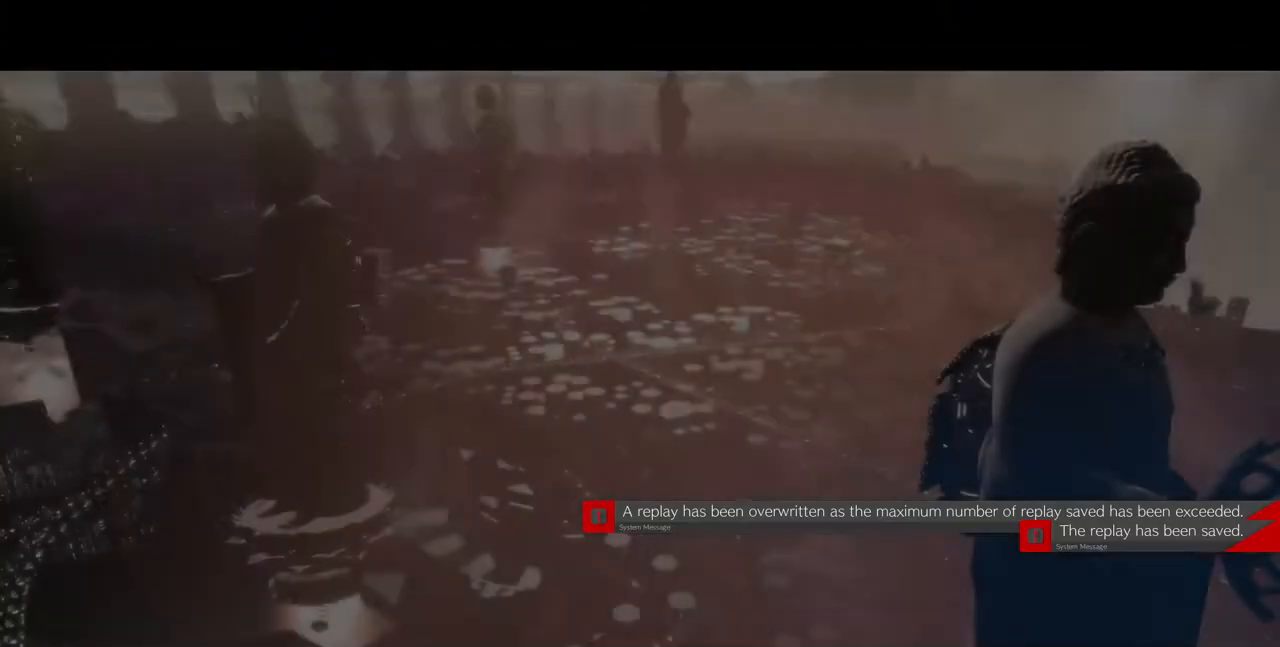
{"buttons": [], "events": []}
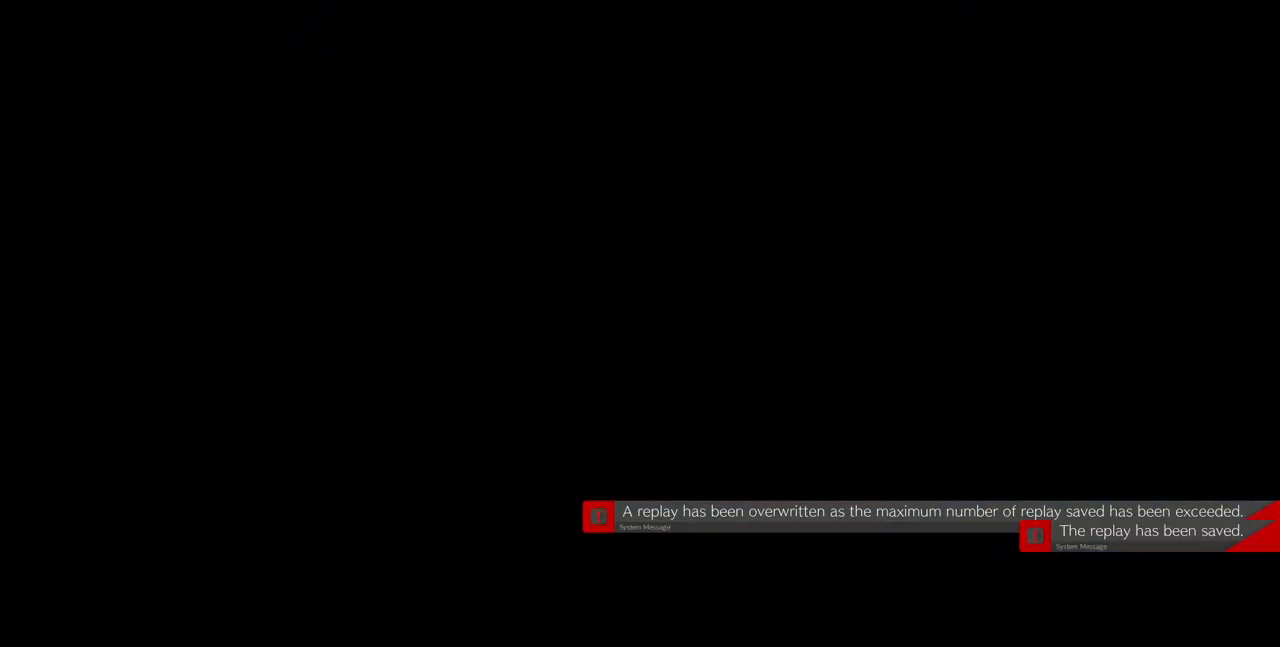
{"buttons": [], "events": [[240, "CROSS", "down"], [320, "CROSS", "up"]]}